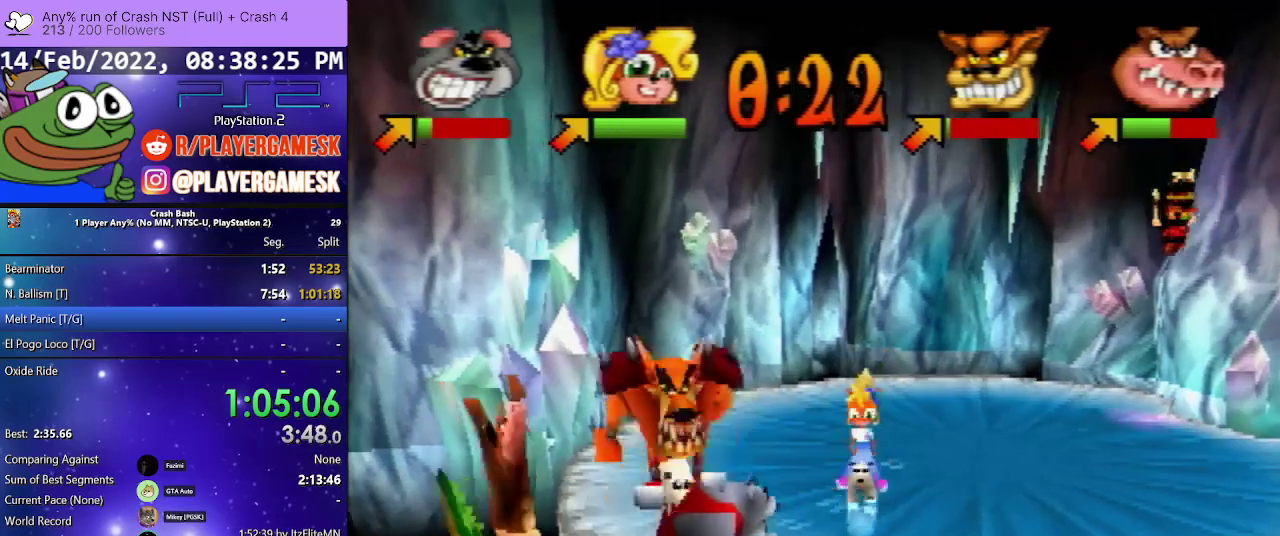
Gameplay with a controller (PlayStation layout); each line is a JSON object with the inputs held at the frame after it. "events" lists button and stick changes between this image and that frame as [ms after this image, input, new state], when the widget could be followed in between. Not read: ANALOG L3 R3 left_stick right_stick.
{"buttons": ["SQUARE", "DPAD_UP", "DPAD_RIGHT"], "events": [[100, "SQUARE", "down"], [200, "SQUARE", "up"], [267, "SQUARE", "down"], [367, "SQUARE", "up"], [400, "DPAD_UP", "down"], [433, "SQUARE", "down"]]}
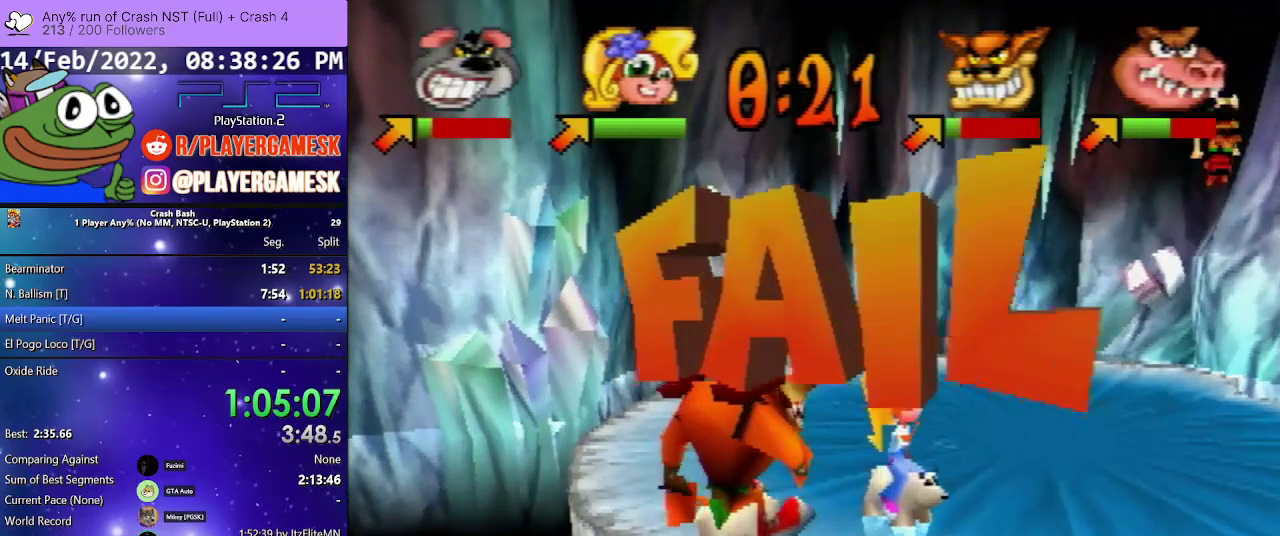
{"buttons": [], "events": [[67, "SQUARE", "up"], [133, "SQUARE", "down"], [233, "DPAD_UP", "up"], [233, "SQUARE", "up"], [300, "DPAD_RIGHT", "up"], [367, "CROSS", "down"], [467, "CROSS", "up"]]}
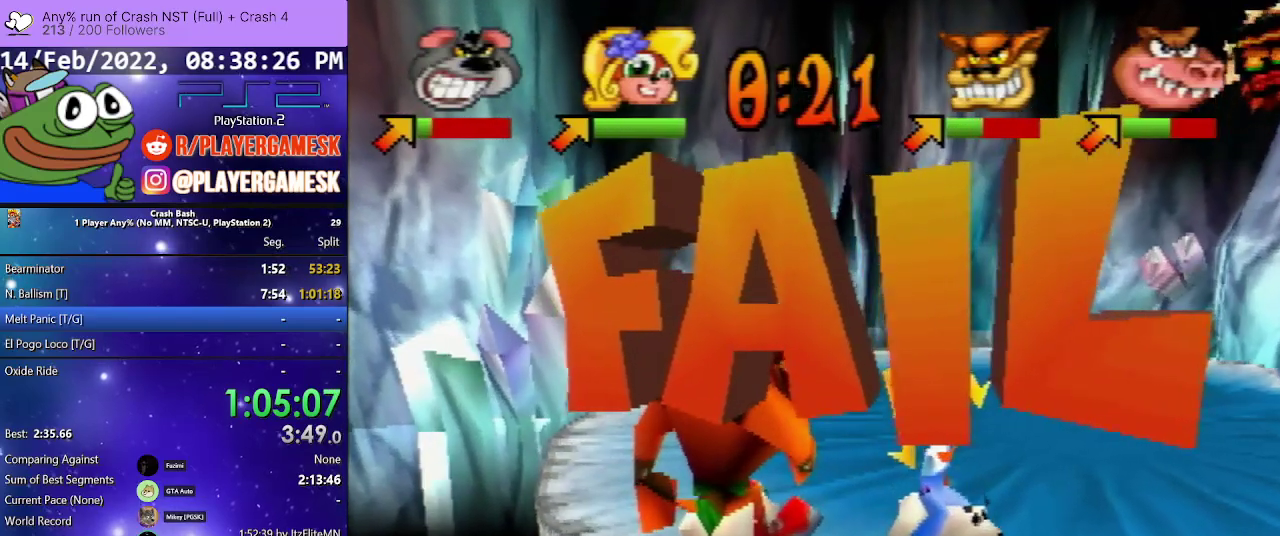
{"buttons": ["CROSS"], "events": [[67, "CROSS", "down"], [167, "CROSS", "up"], [267, "CROSS", "down"], [367, "CROSS", "up"], [467, "CROSS", "down"]]}
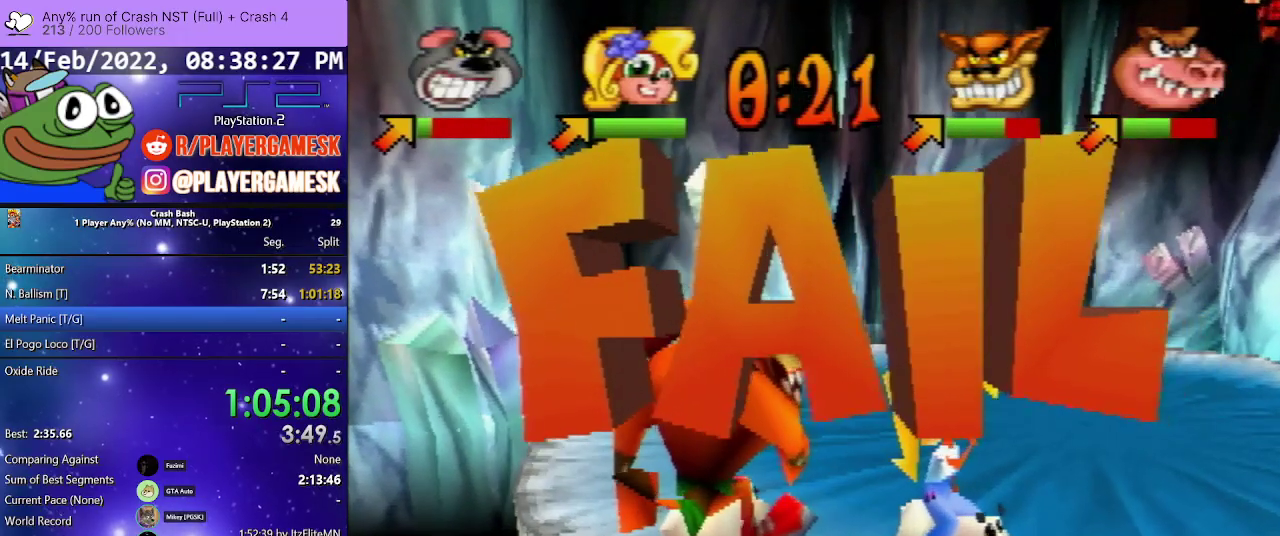
{"buttons": [], "events": [[67, "CROSS", "up"], [167, "CROSS", "down"], [300, "CROSS", "up"], [367, "CROSS", "down"], [467, "CROSS", "up"]]}
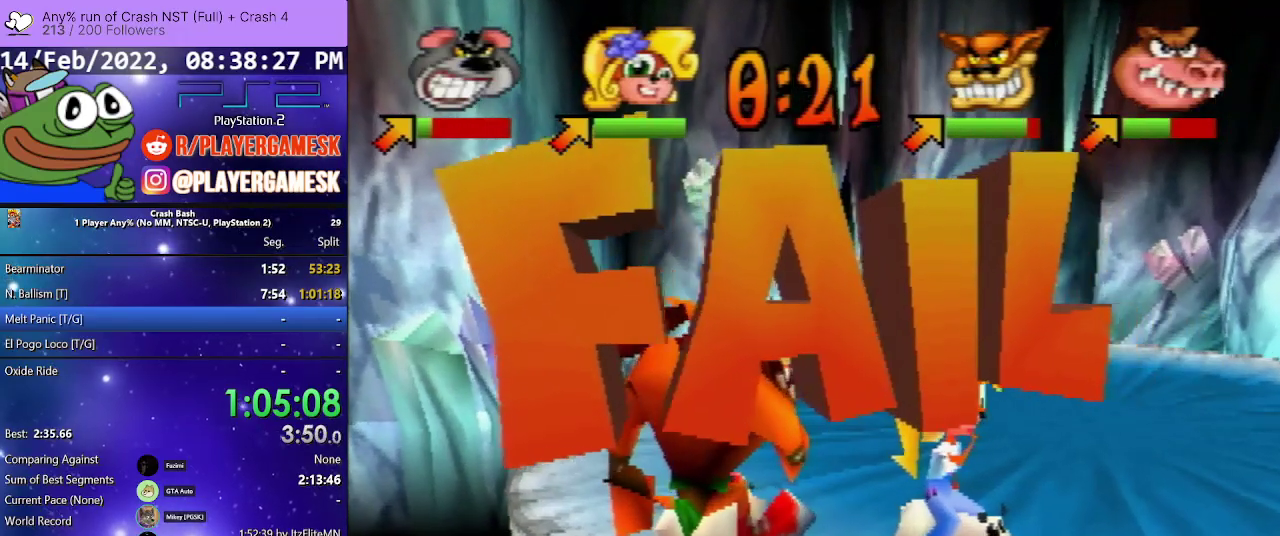
{"buttons": ["CROSS"], "events": [[67, "CROSS", "down"], [367, "CROSS", "up"], [467, "CROSS", "down"]]}
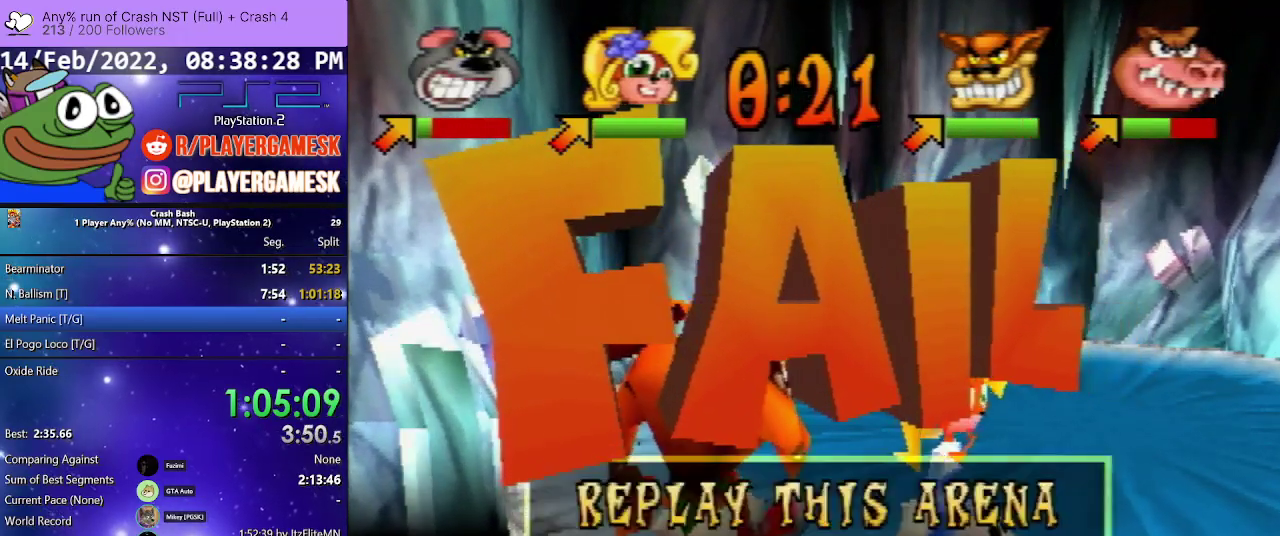
{"buttons": [], "events": [[67, "CROSS", "up"], [167, "CROSS", "down"], [300, "CROSS", "up"], [367, "CROSS", "down"], [500, "CROSS", "up"]]}
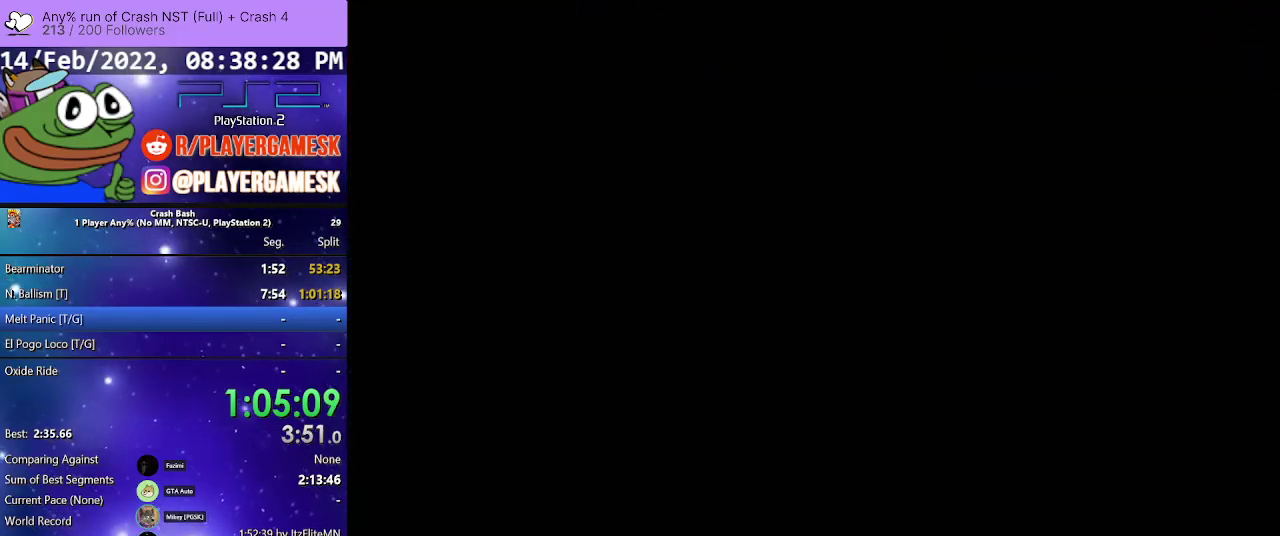
{"buttons": [], "events": [[67, "CROSS", "down"], [200, "CROSS", "up"], [300, "CROSS", "down"], [400, "CROSS", "up"]]}
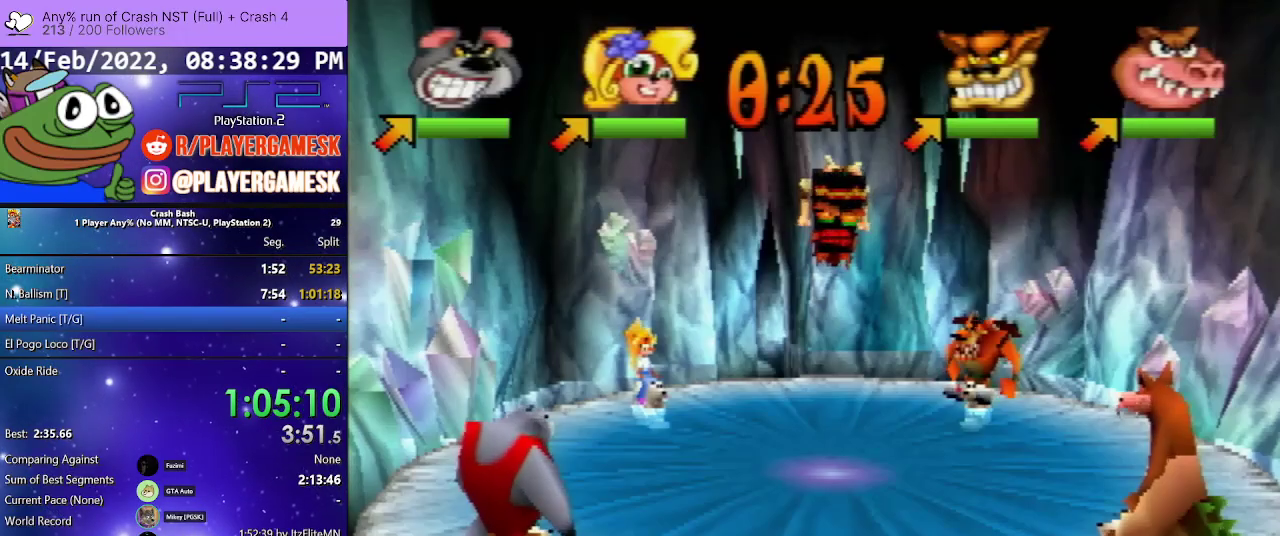
{"buttons": ["CROSS"], "events": [[33, "CROSS", "down"], [133, "CROSS", "up"], [233, "CROSS", "down"], [333, "CROSS", "up"], [467, "CROSS", "down"]]}
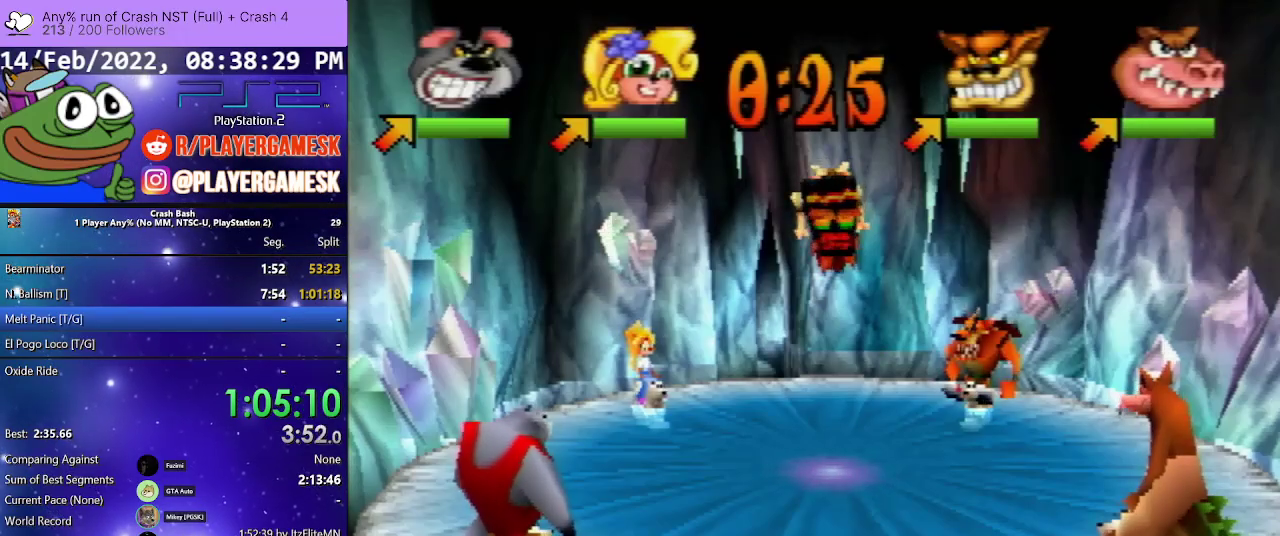
{"buttons": [], "events": [[67, "CROSS", "up"], [200, "CROSS", "down"], [300, "CROSS", "up"], [400, "CROSS", "down"], [500, "CROSS", "up"]]}
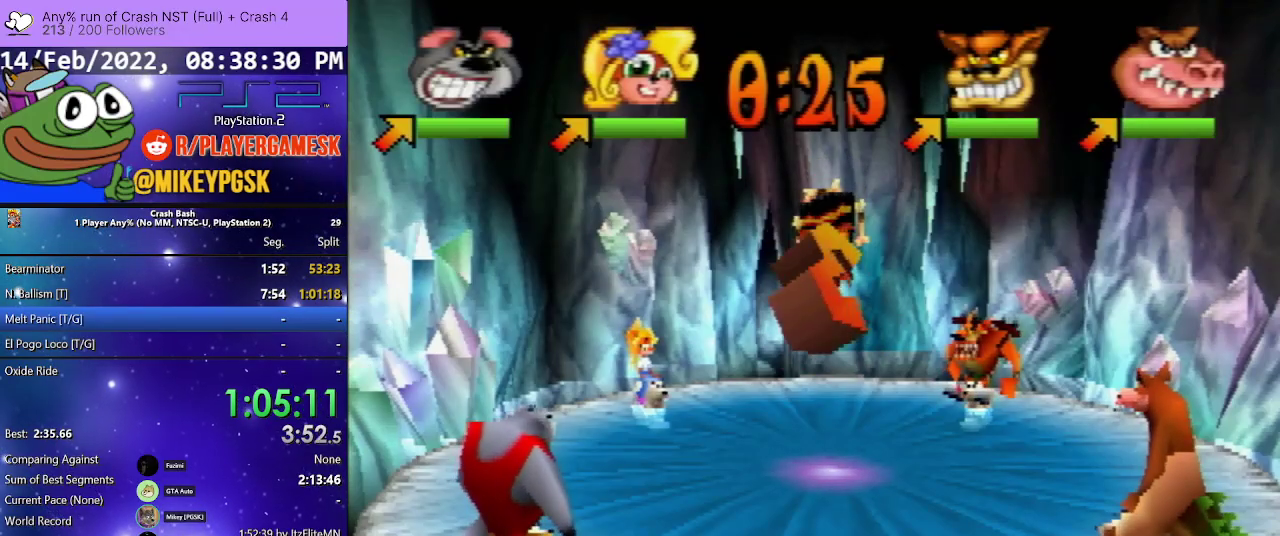
{"buttons": [], "events": [[100, "CROSS", "down"], [233, "CROSS", "up"]]}
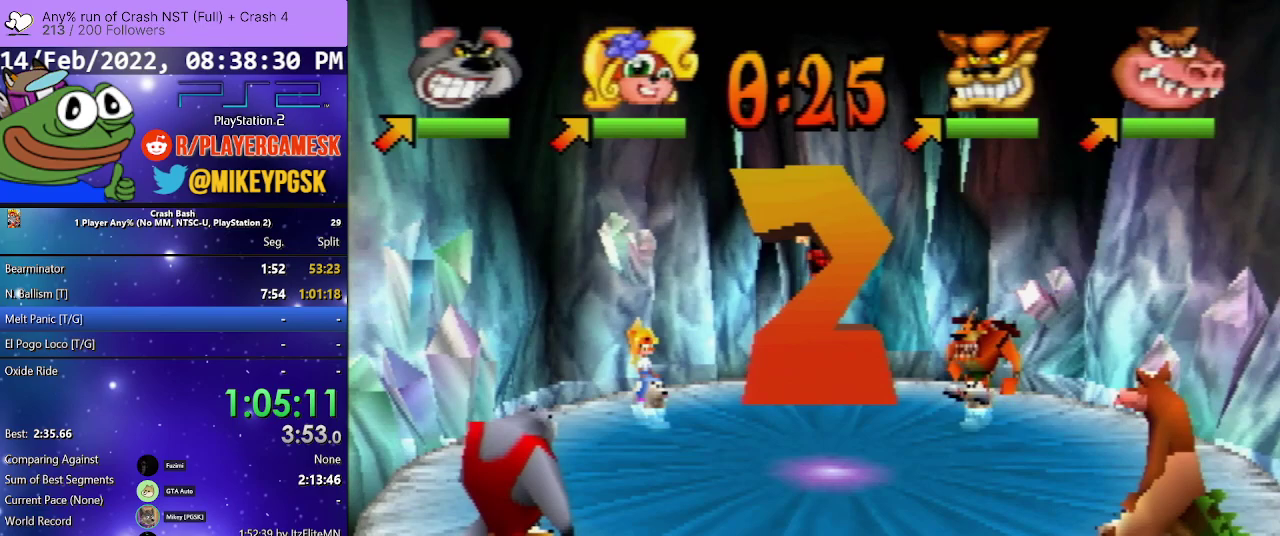
{"buttons": ["DPAD_RIGHT"], "events": [[300, "DPAD_RIGHT", "down"]]}
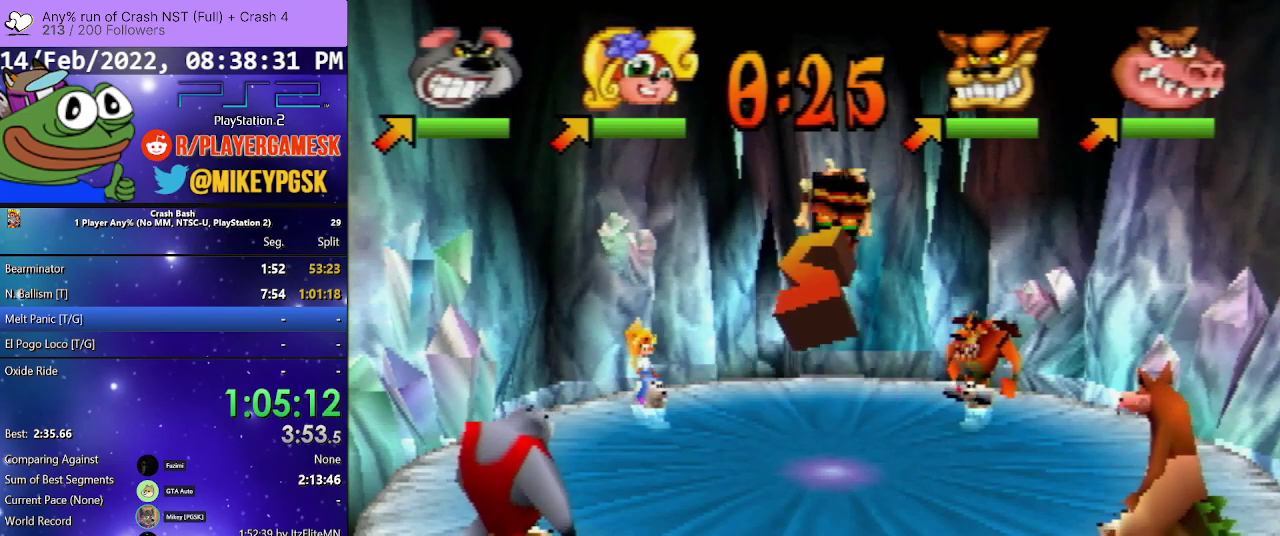
{"buttons": ["DPAD_RIGHT"], "events": [[33, "DPAD_RIGHT", "up"], [167, "DPAD_RIGHT", "down"], [367, "DPAD_RIGHT", "up"], [467, "DPAD_RIGHT", "down"]]}
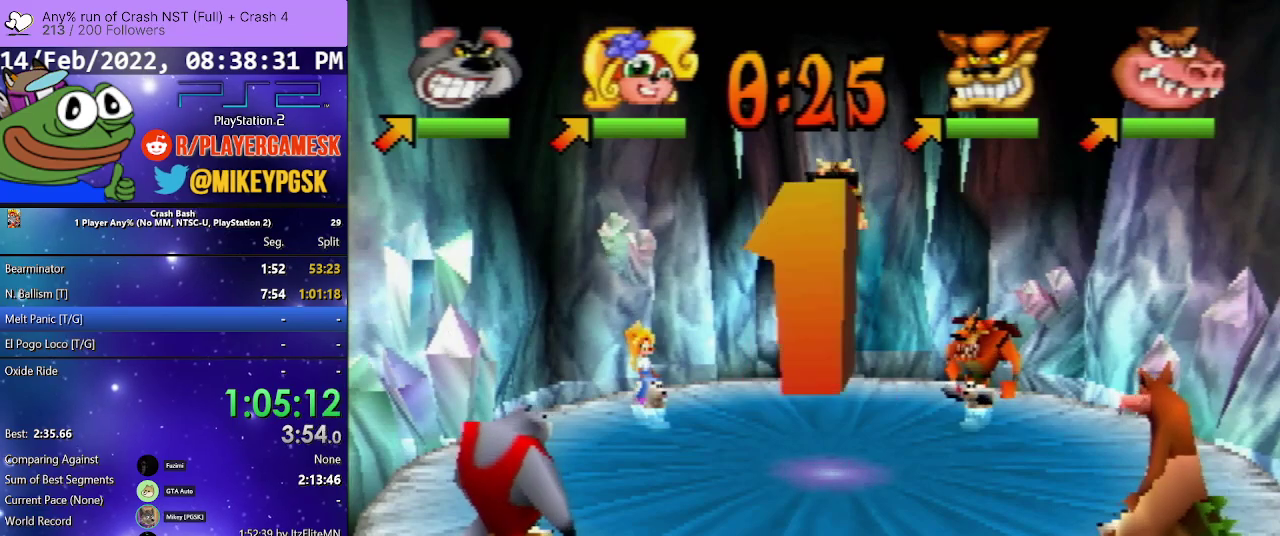
{"buttons": ["DPAD_RIGHT"], "events": [[233, "DPAD_RIGHT", "up"], [367, "DPAD_RIGHT", "down"]]}
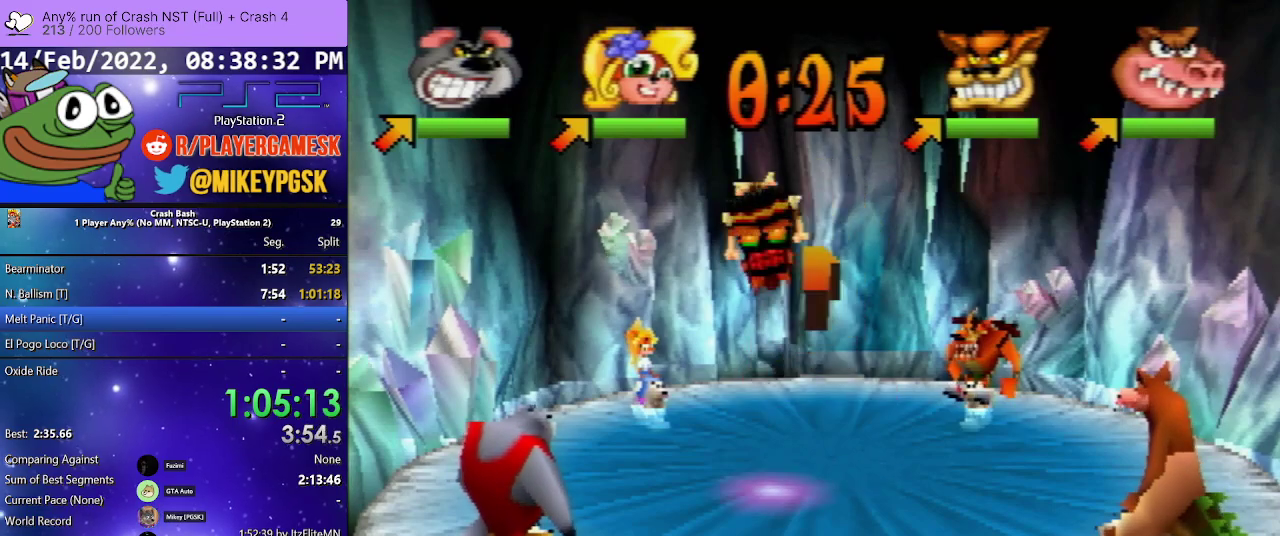
{"buttons": ["DPAD_RIGHT"], "events": [[100, "DPAD_DOWN", "down"], [433, "DPAD_DOWN", "up"]]}
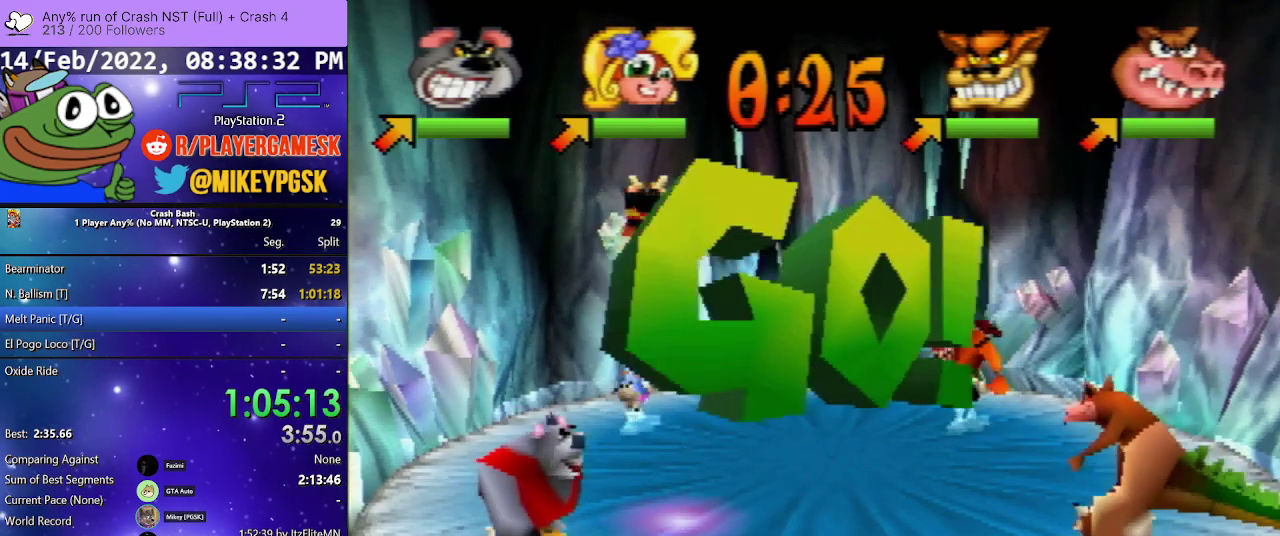
{"buttons": ["DPAD_UP", "DPAD_RIGHT"], "events": [[200, "DPAD_UP", "down"]]}
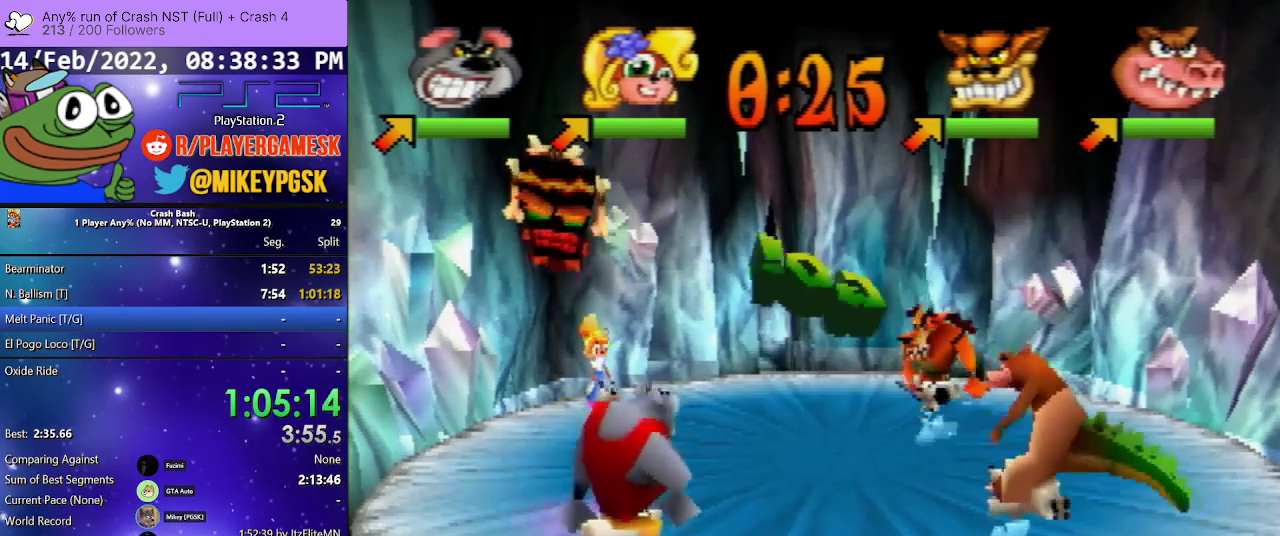
{"buttons": ["DPAD_RIGHT"], "events": [[233, "DPAD_UP", "up"], [333, "DPAD_DOWN", "down"], [433, "DPAD_DOWN", "up"]]}
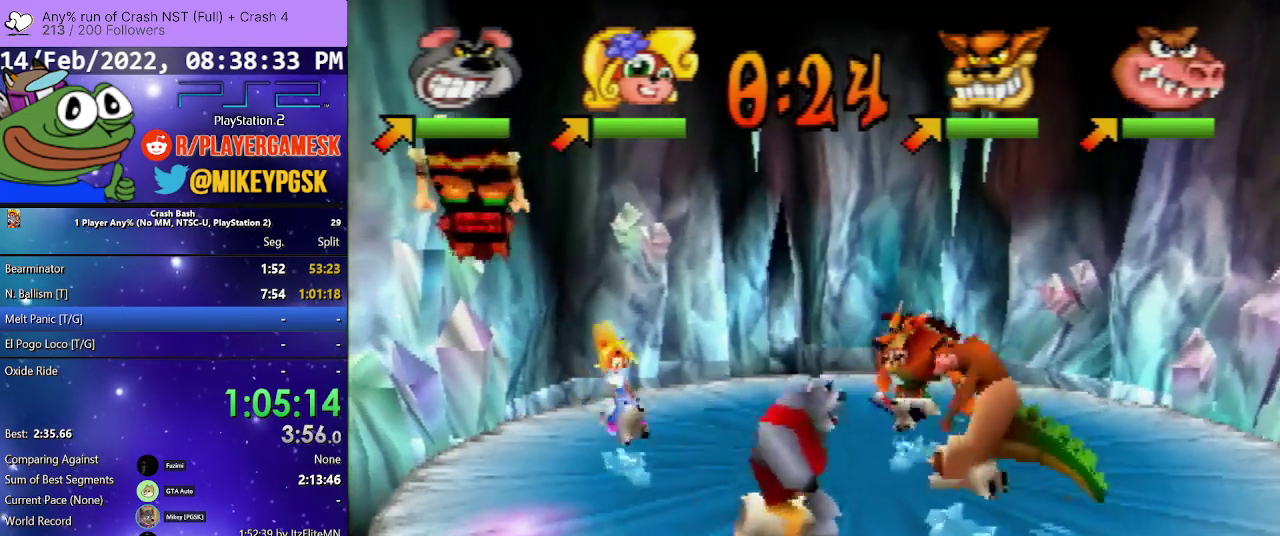
{"buttons": ["DPAD_UP"], "events": [[100, "DPAD_UP", "down"], [200, "DPAD_UP", "up"], [267, "DPAD_UP", "down"], [367, "DPAD_RIGHT", "up"]]}
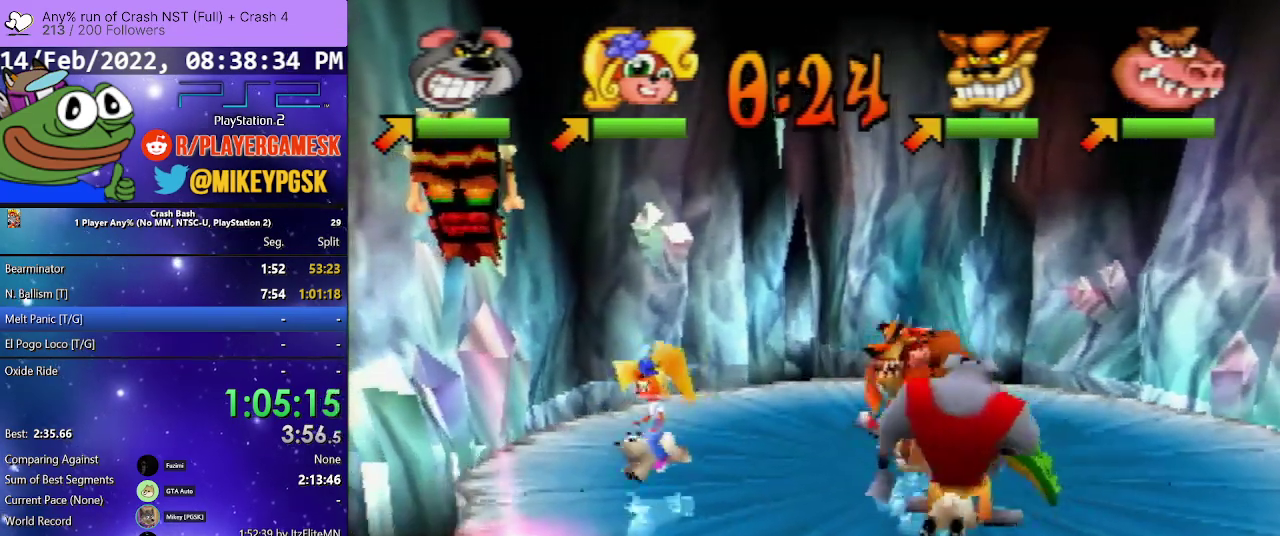
{"buttons": ["DPAD_LEFT"], "events": [[67, "DPAD_LEFT", "down"], [267, "DPAD_UP", "up"]]}
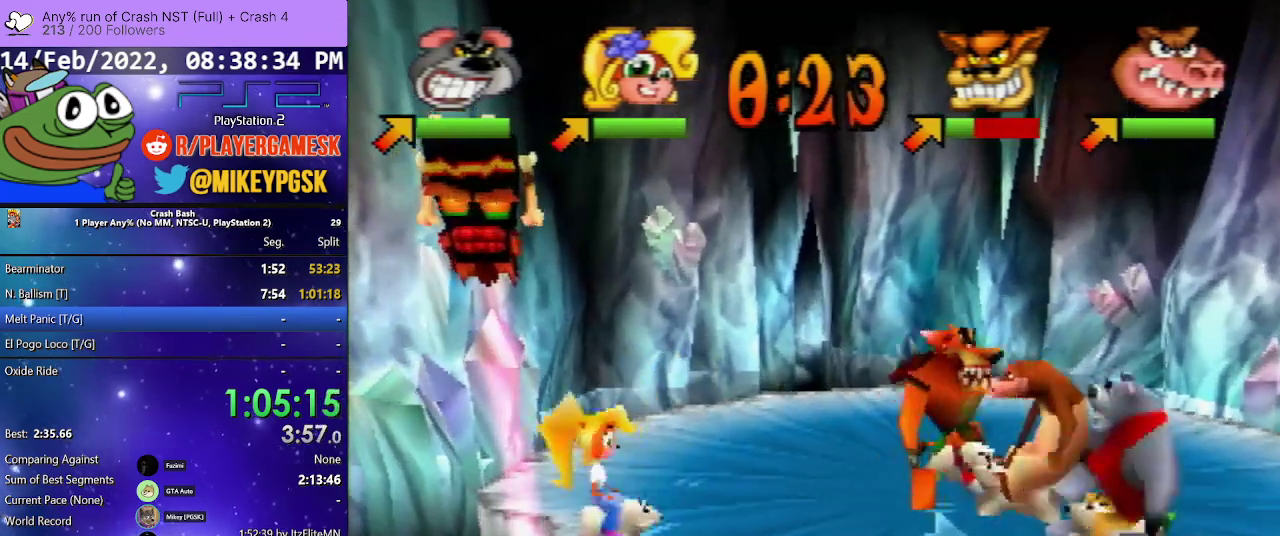
{"buttons": ["SQUARE", "DPAD_UP", "DPAD_LEFT"]}
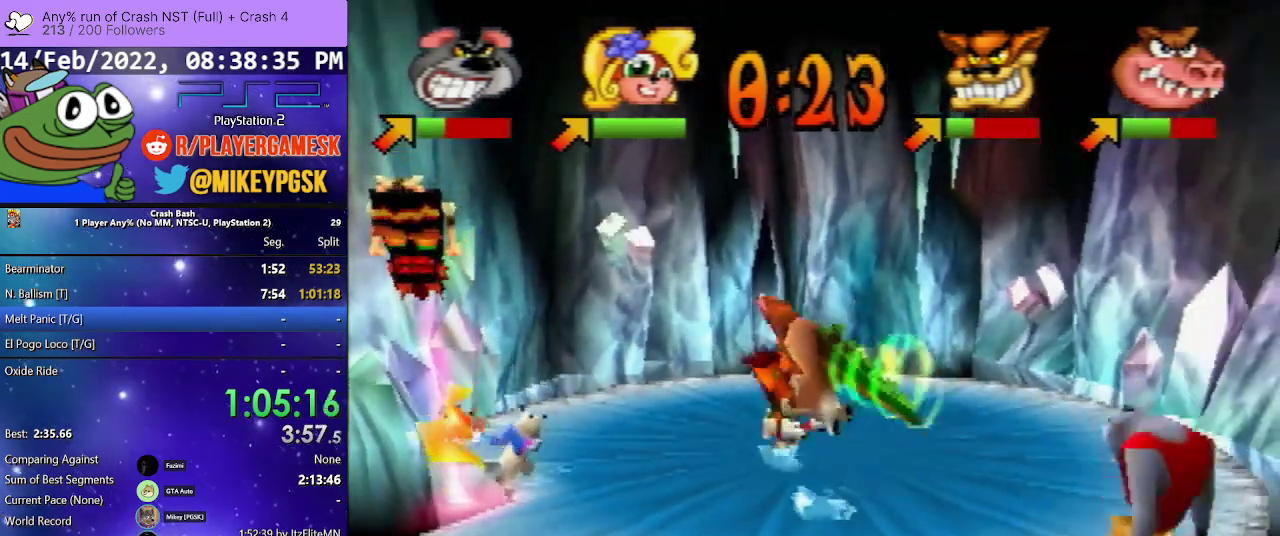
{"buttons": ["DPAD_DOWN", "DPAD_RIGHT"], "events": [[100, "SQUARE", "up"], [200, "SQUARE", "down"], [333, "SQUARE", "up"], [467, "DPAD_DOWN", "down"], [467, "DPAD_LEFT", "up"], [467, "DPAD_RIGHT", "down"], [467, "DPAD_UP", "up"]]}
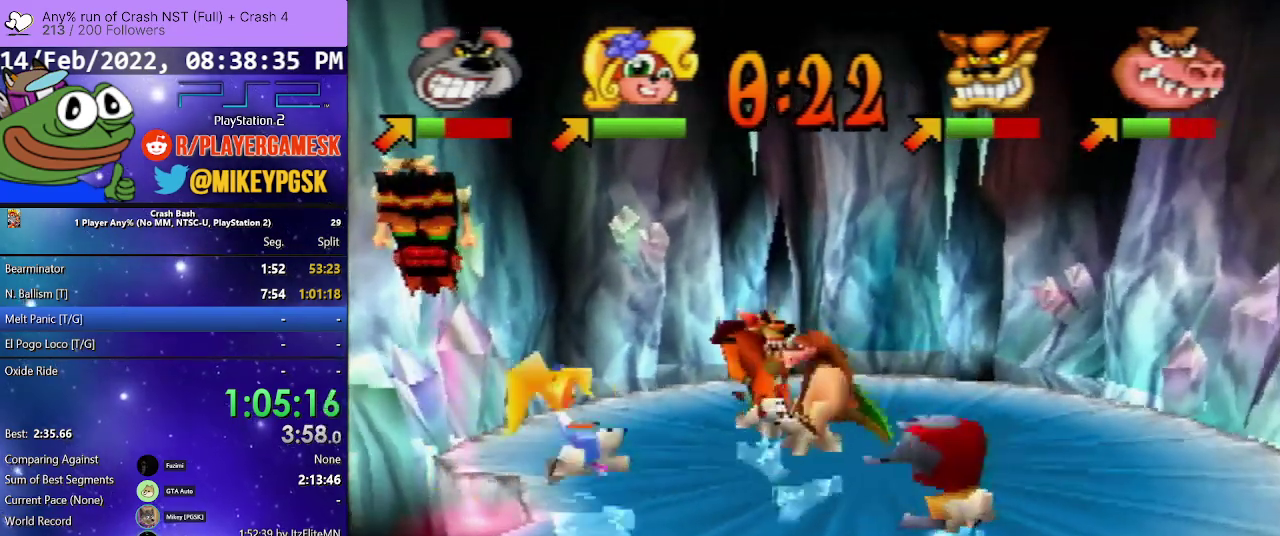
{"buttons": ["DPAD_DOWN", "DPAD_RIGHT"], "events": []}
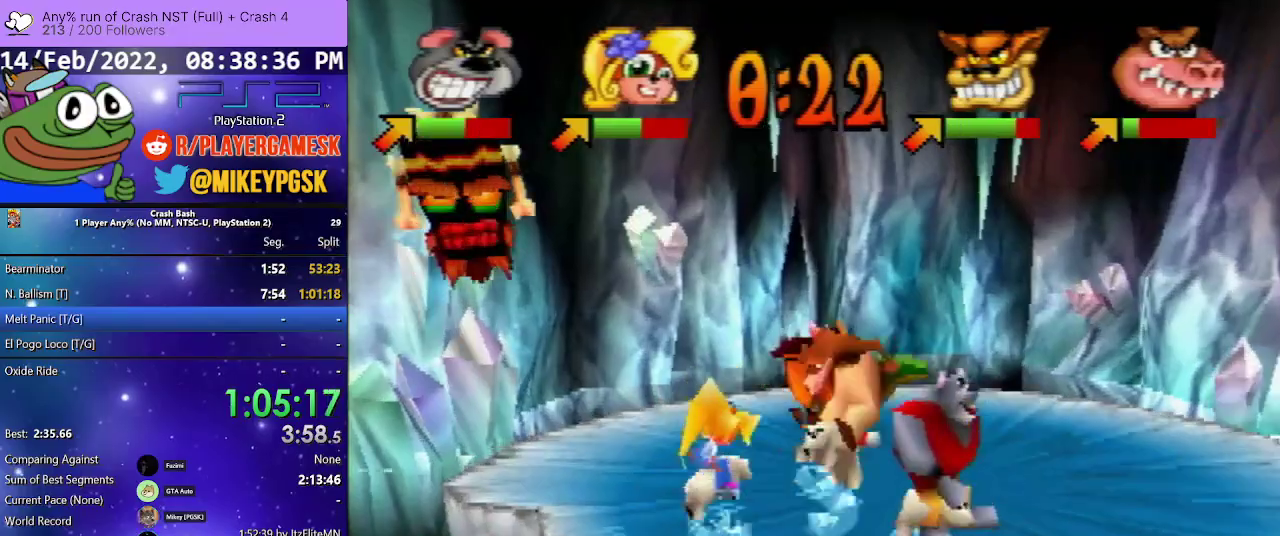
{"buttons": ["DPAD_UP", "DPAD_RIGHT"], "events": [[400, "DPAD_DOWN", "up"], [433, "DPAD_UP", "down"]]}
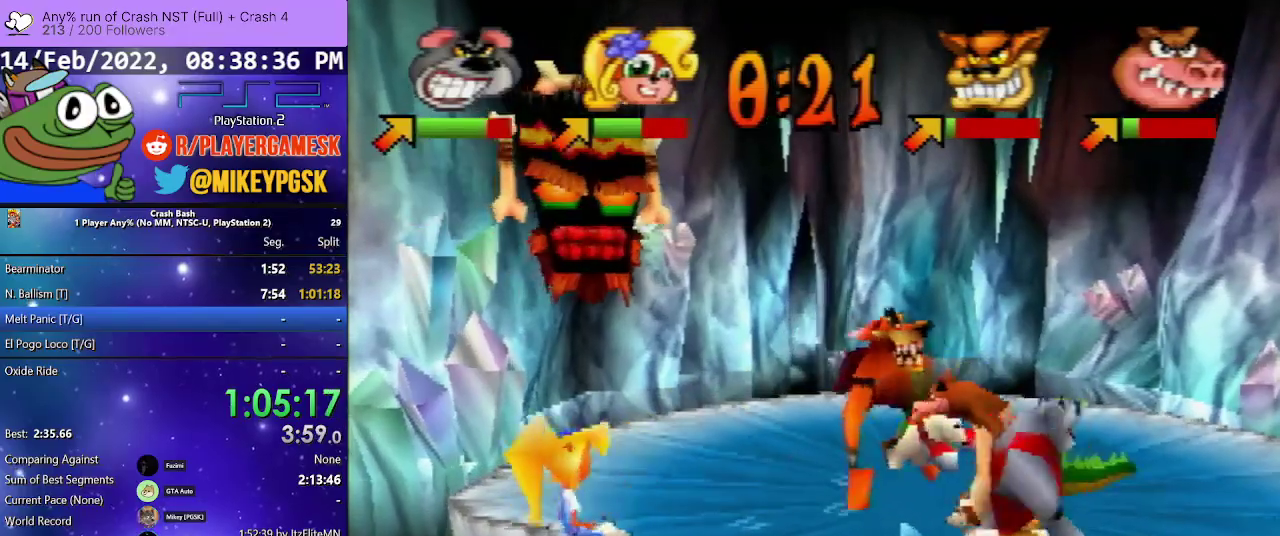
{"buttons": ["SQUARE", "DPAD_UP", "DPAD_LEFT"], "events": [[33, "DPAD_LEFT", "down"], [67, "DPAD_RIGHT", "up"], [267, "SQUARE", "down"], [400, "SQUARE", "up"], [467, "SQUARE", "down"]]}
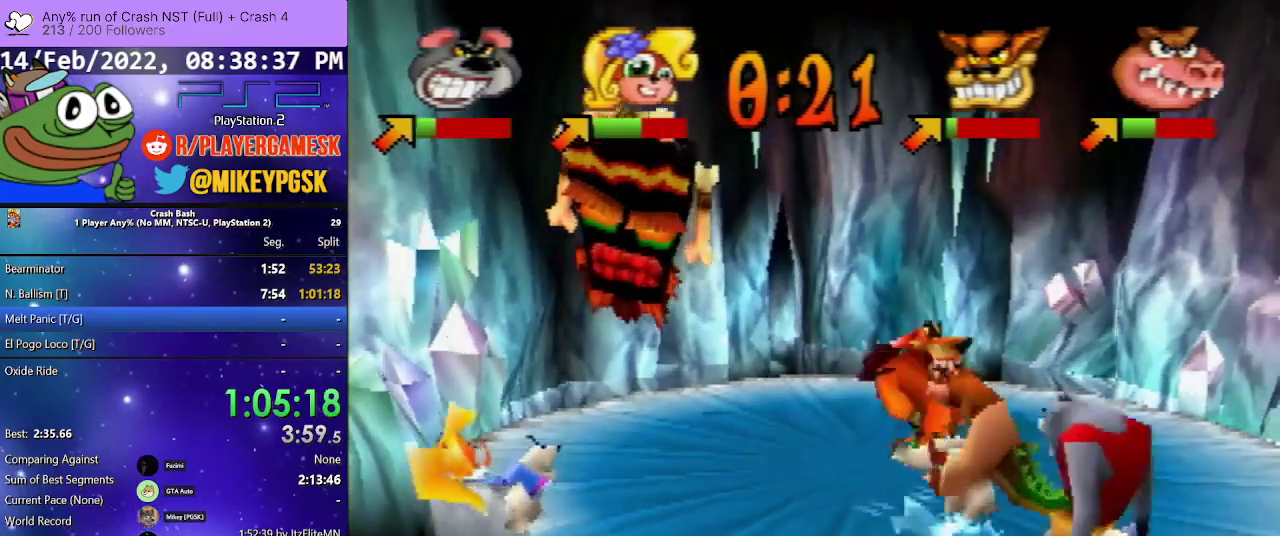
{"buttons": ["DPAD_UP", "DPAD_LEFT"], "events": [[100, "SQUARE", "up"], [167, "SQUARE", "down"], [300, "SQUARE", "up"], [367, "SQUARE", "down"], [500, "SQUARE", "up"]]}
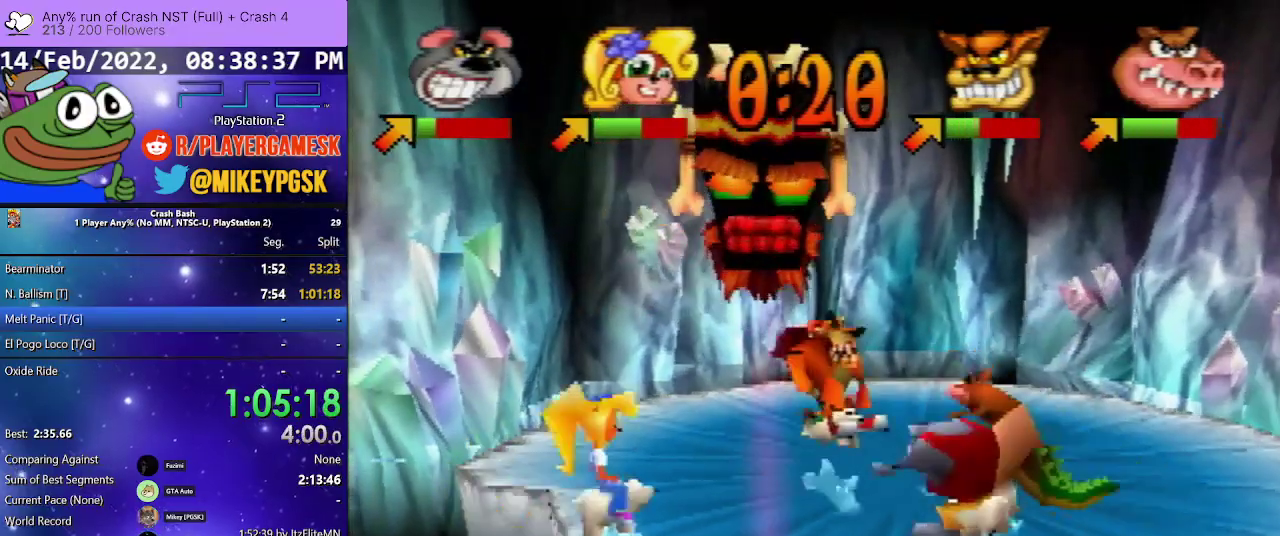
{"buttons": ["DPAD_RIGHT"], "events": [[167, "DPAD_LEFT", "up"], [200, "DPAD_RIGHT", "down"], [200, "DPAD_UP", "up"]]}
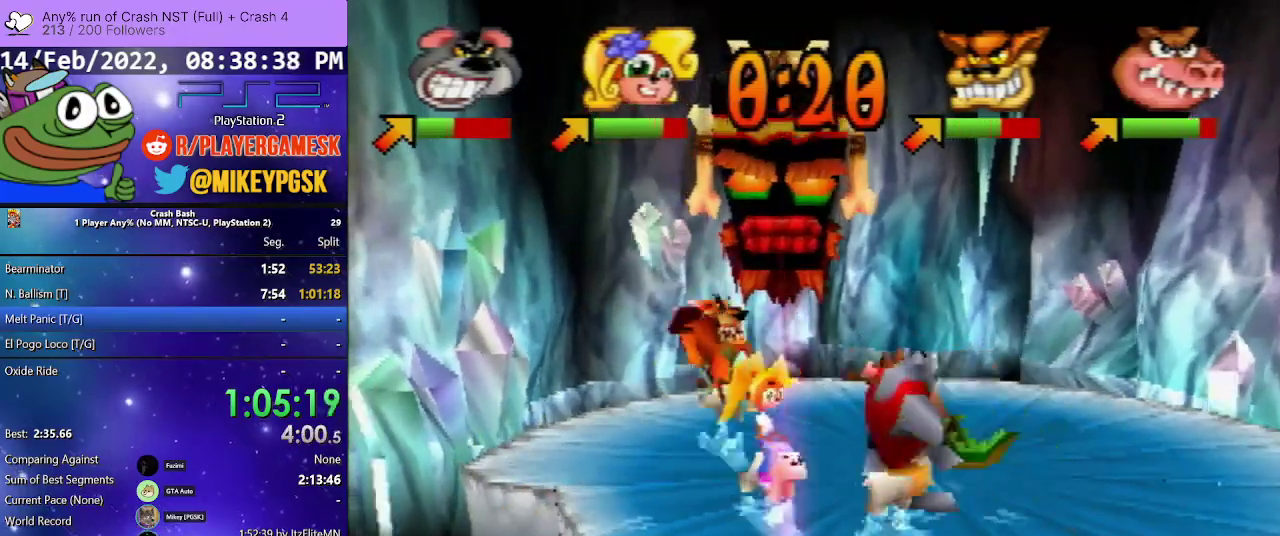
{"buttons": ["DPAD_UP", "DPAD_LEFT"], "events": [[300, "DPAD_UP", "down"], [367, "DPAD_RIGHT", "up"], [433, "DPAD_LEFT", "down"]]}
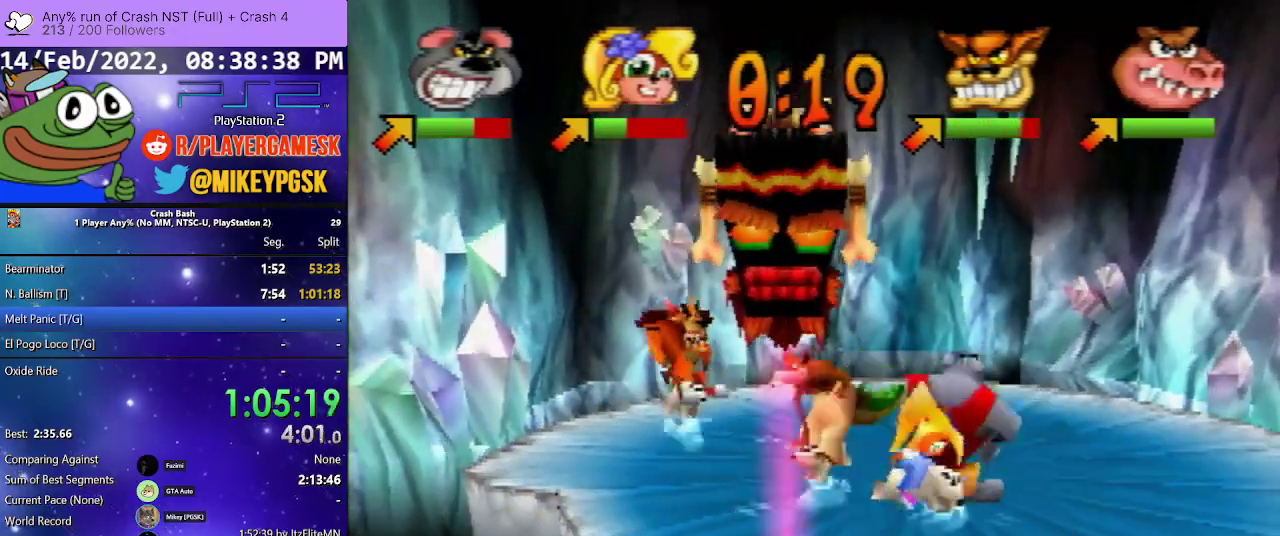
{"buttons": ["SQUARE", "DPAD_DOWN", "DPAD_RIGHT"], "events": [[33, "DPAD_UP", "up"], [67, "DPAD_DOWN", "down"], [133, "SQUARE", "down"], [233, "DPAD_LEFT", "up"], [267, "DPAD_RIGHT", "down"], [267, "SQUARE", "up"], [400, "SQUARE", "down"]]}
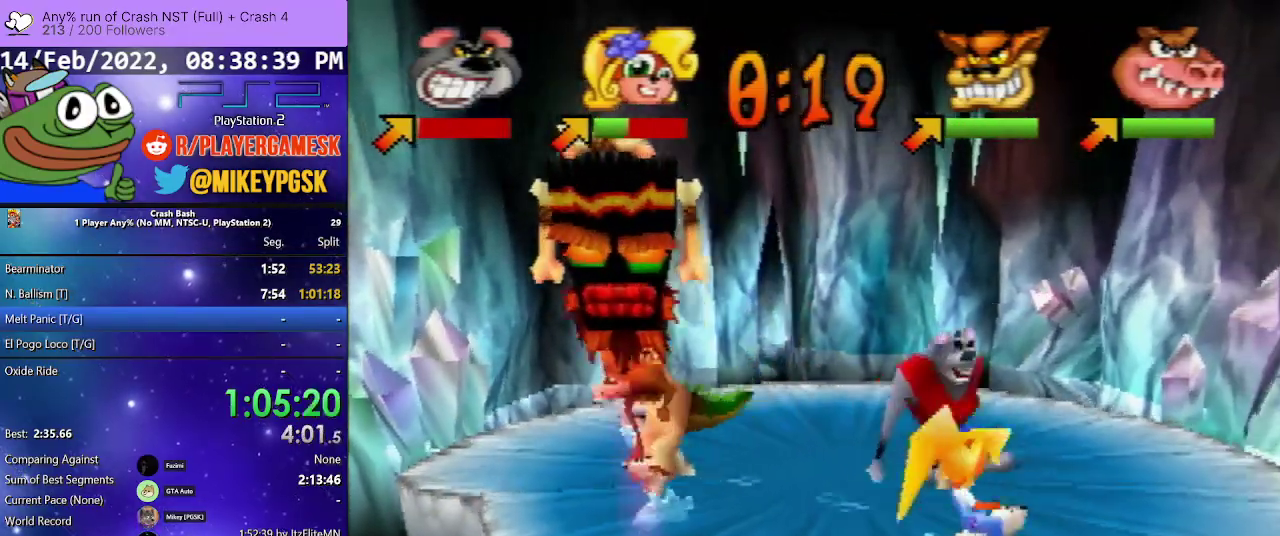
{"buttons": ["SQUARE", "DPAD_DOWN", "DPAD_LEFT"], "events": [[67, "SQUARE", "up"], [167, "SQUARE", "down"], [500, "DPAD_LEFT", "down"], [500, "DPAD_RIGHT", "up"]]}
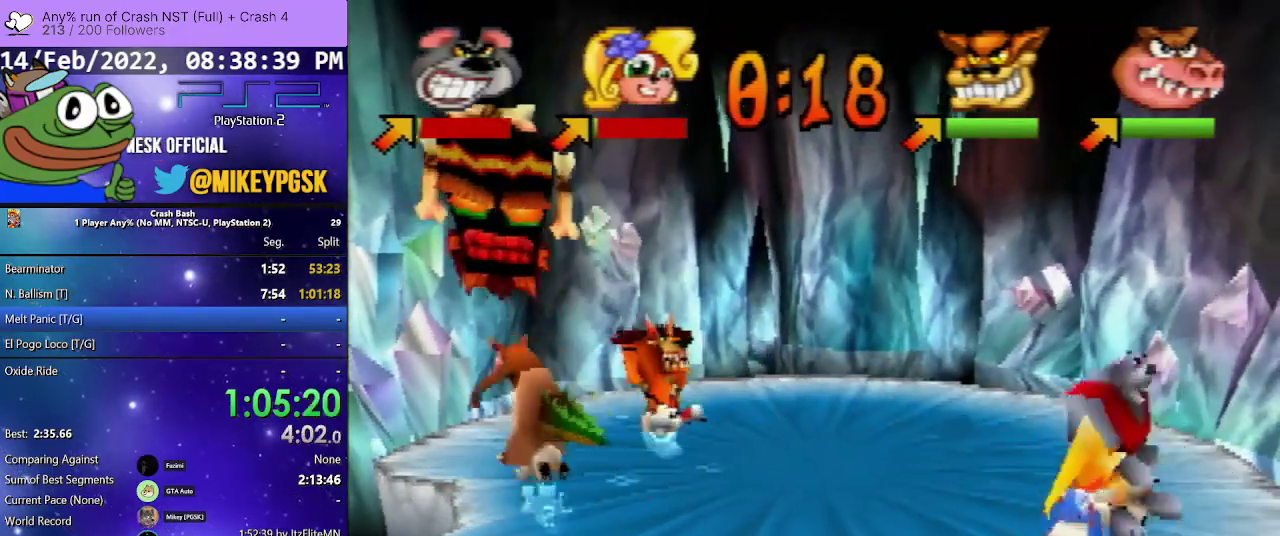
{"buttons": ["DPAD_DOWN", "DPAD_LEFT"], "events": [[33, "SQUARE", "up"], [100, "DPAD_UP", "down"], [100, "SQUARE", "down"], [133, "DPAD_DOWN", "up"], [333, "DPAD_DOWN", "down"], [333, "DPAD_UP", "up"], [333, "SQUARE", "up"]]}
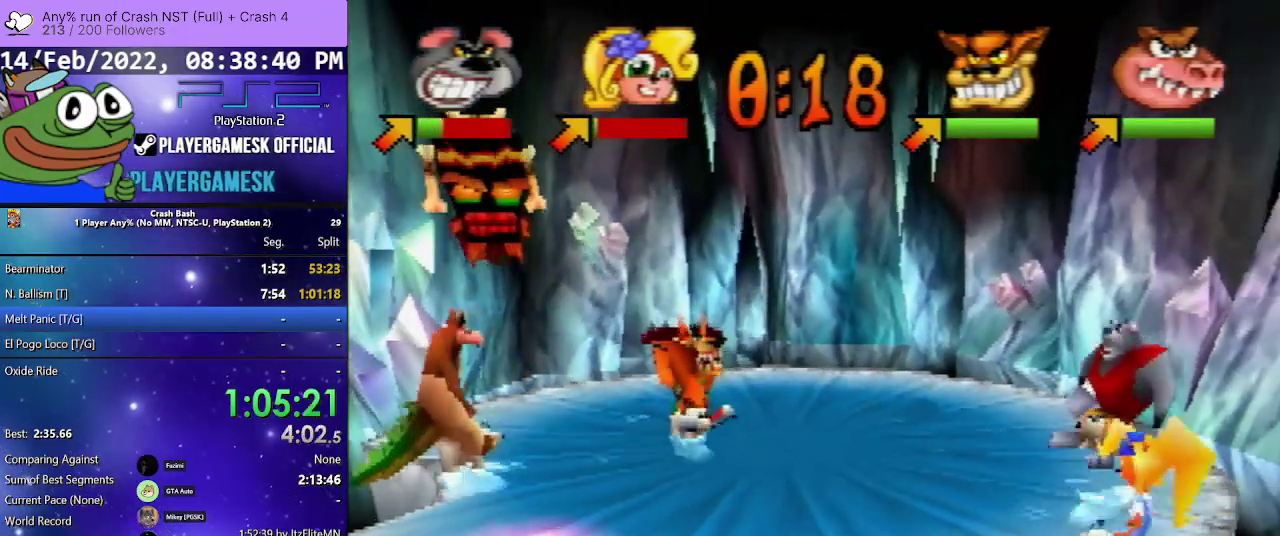
{"buttons": ["DPAD_DOWN", "DPAD_LEFT"], "events": []}
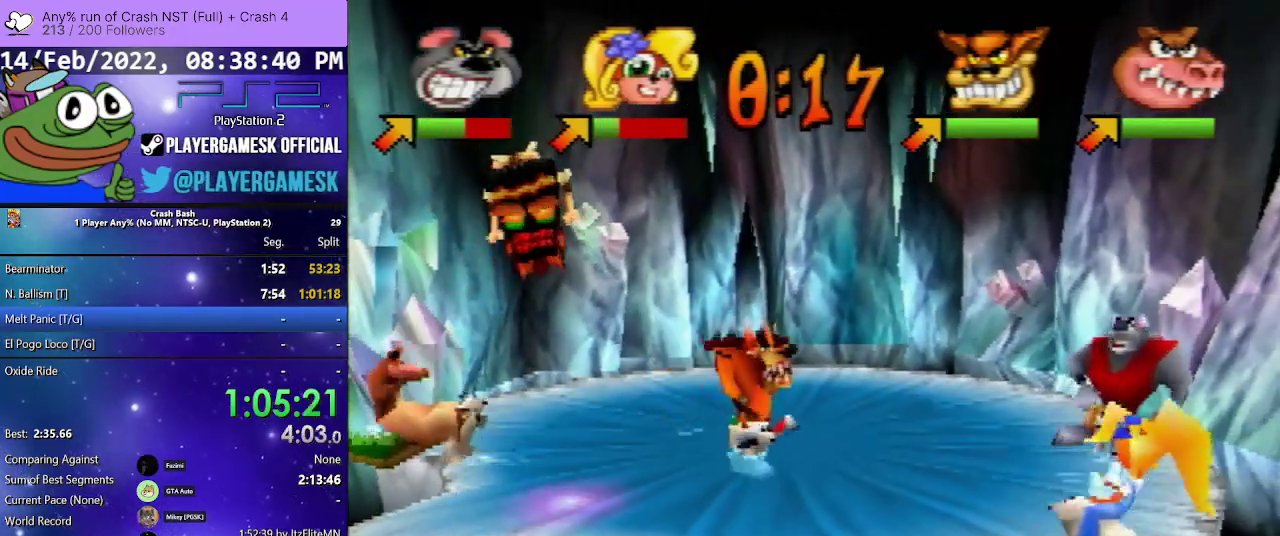
{"buttons": ["DPAD_LEFT"], "events": [[367, "DPAD_DOWN", "up"]]}